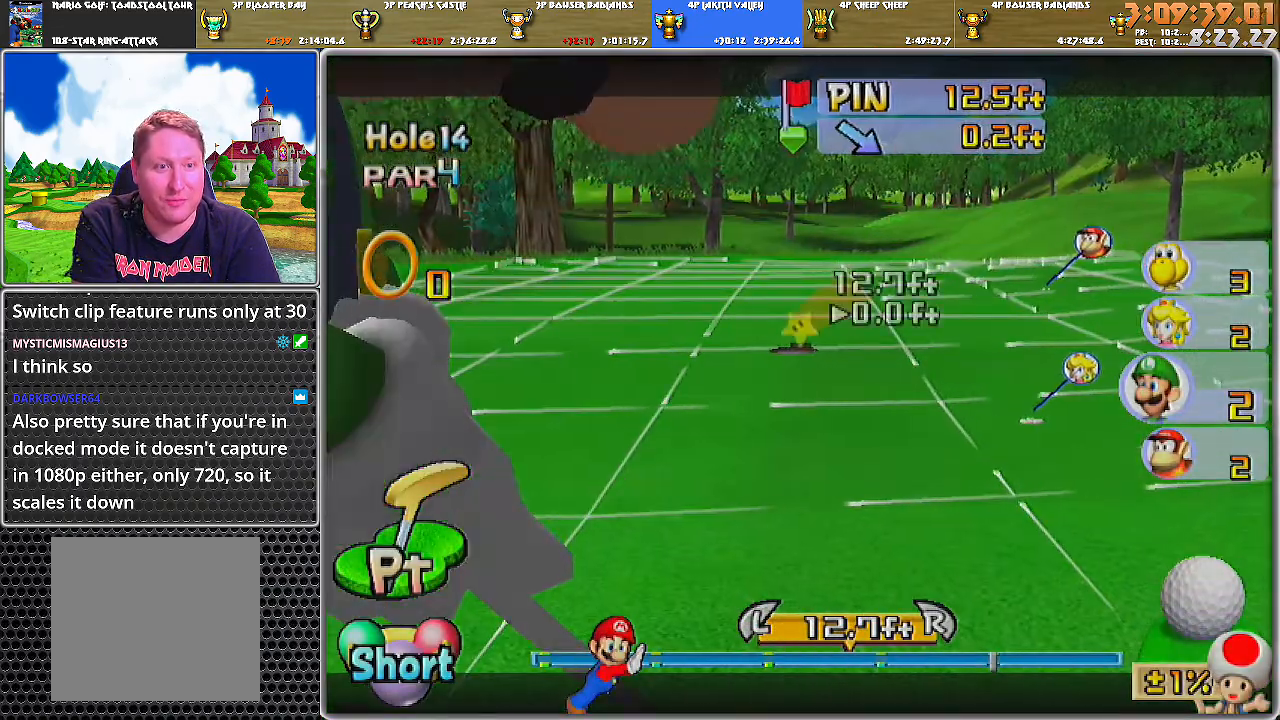
Gameplay with a controller (Nintendo layout); each line is a JSON object with the inputs held at the frame after it. "events" lists button and stick changes between this image and that frame as [ms after this image, input, new state], when the widget could be followed in between. Not read: L2 L3 R1 R2 R3.
{"buttons": [], "left_stick": "center", "right_stick": "center", "events": [[134, "left_stick", "center"], [434, "A", "down"], [501, "A", "up"]]}
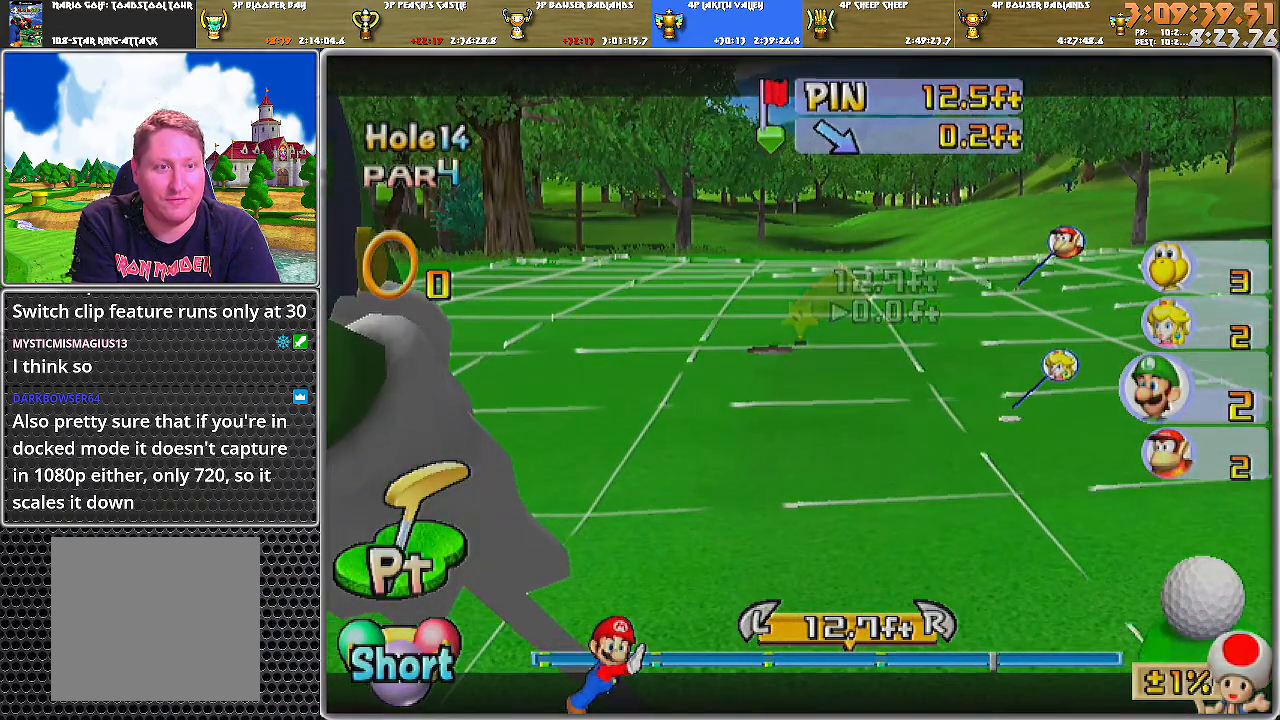
{"buttons": ["A"], "left_stick": "center", "right_stick": "center", "events": [[83, "A", "down"], [183, "A", "up"], [433, "A", "down"]]}
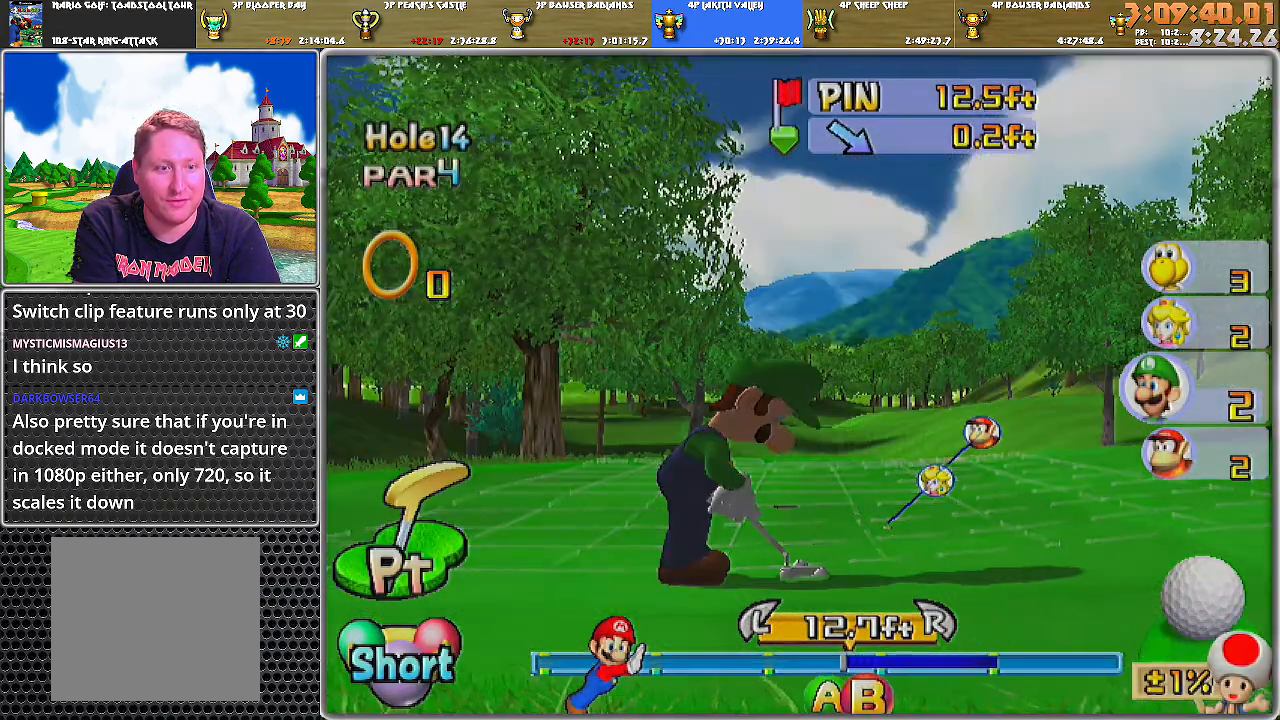
{"buttons": ["A"], "left_stick": "center", "right_stick": "center", "events": []}
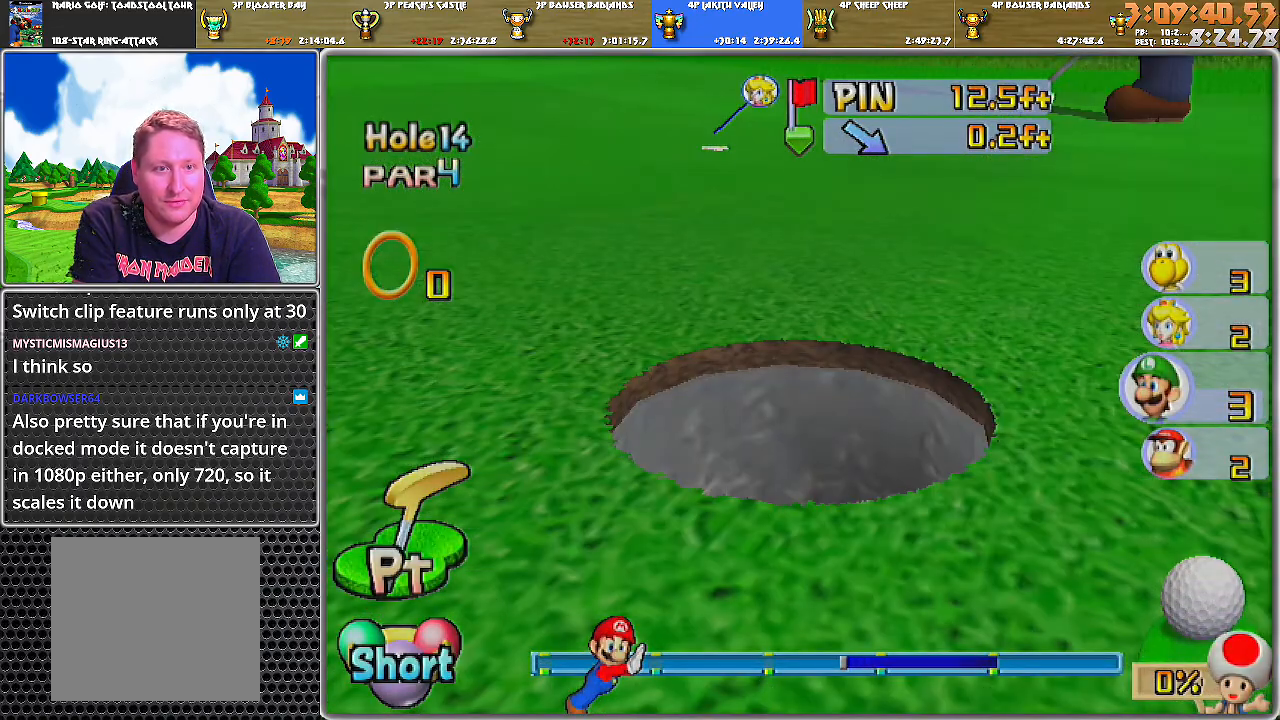
{"buttons": ["A"], "left_stick": "center", "right_stick": "center", "events": []}
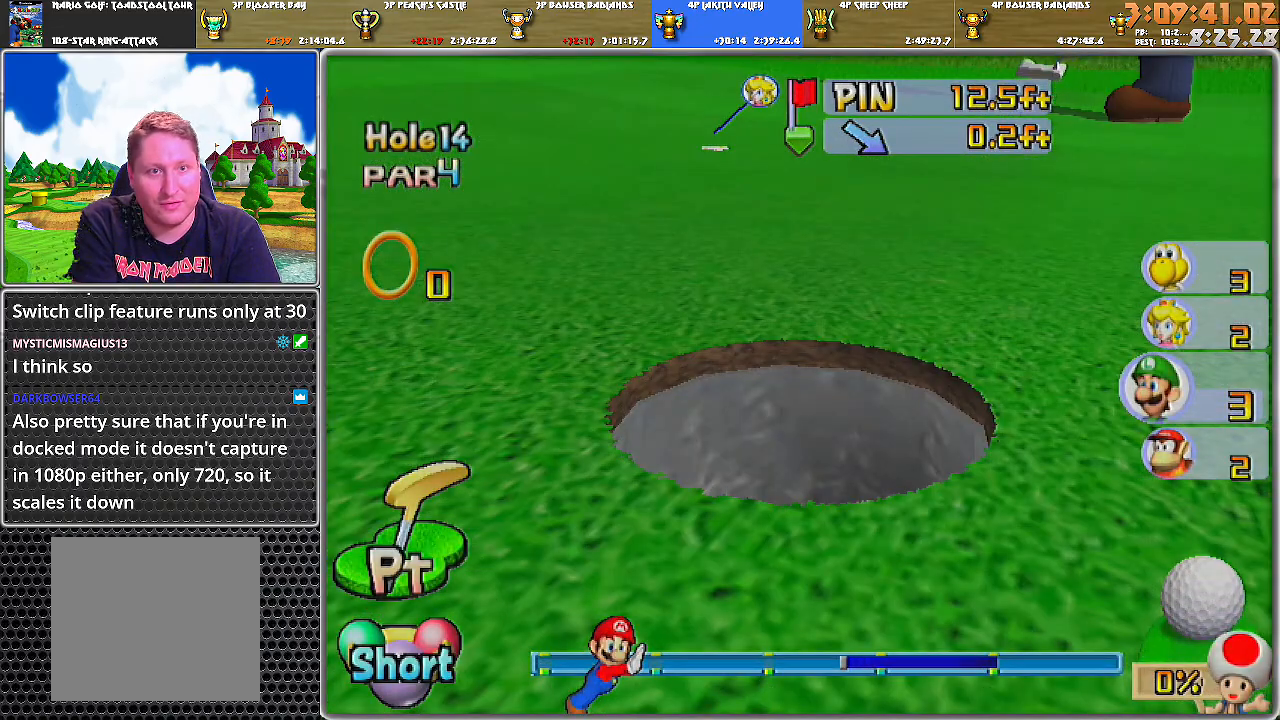
{"buttons": ["A"], "left_stick": "center", "right_stick": "center", "events": []}
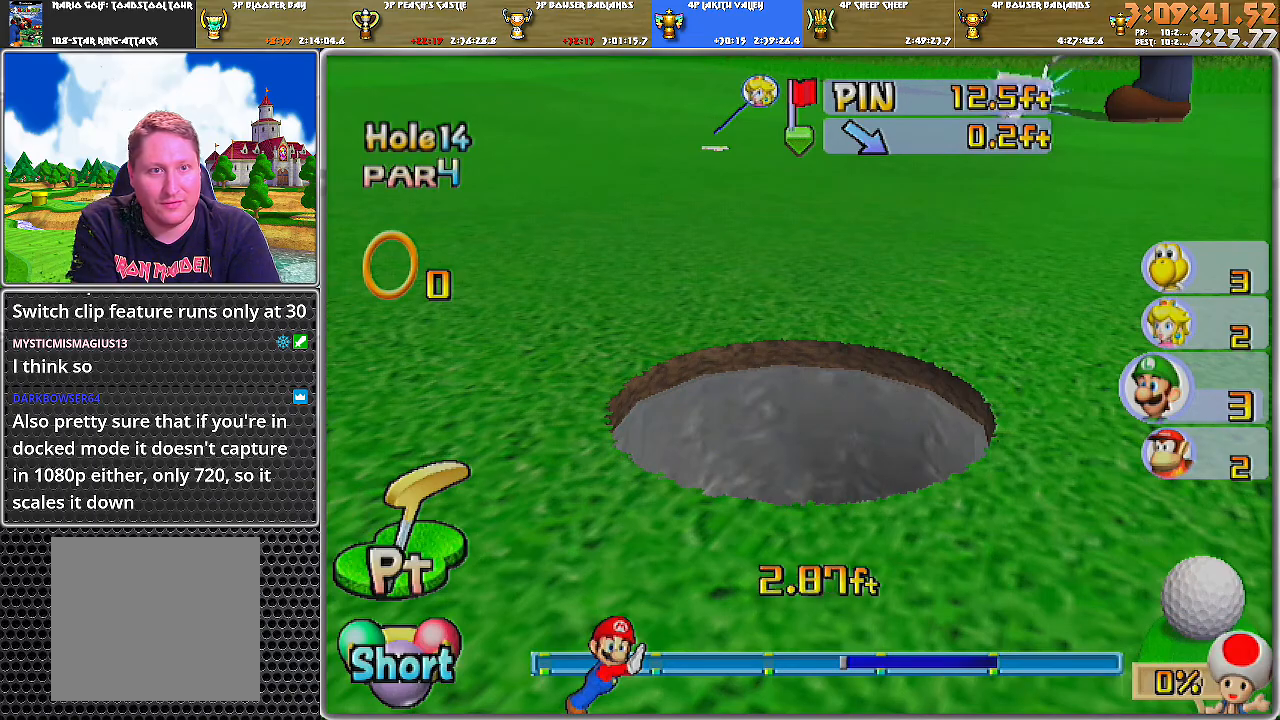
{"buttons": ["A"], "left_stick": "center", "right_stick": "center", "events": []}
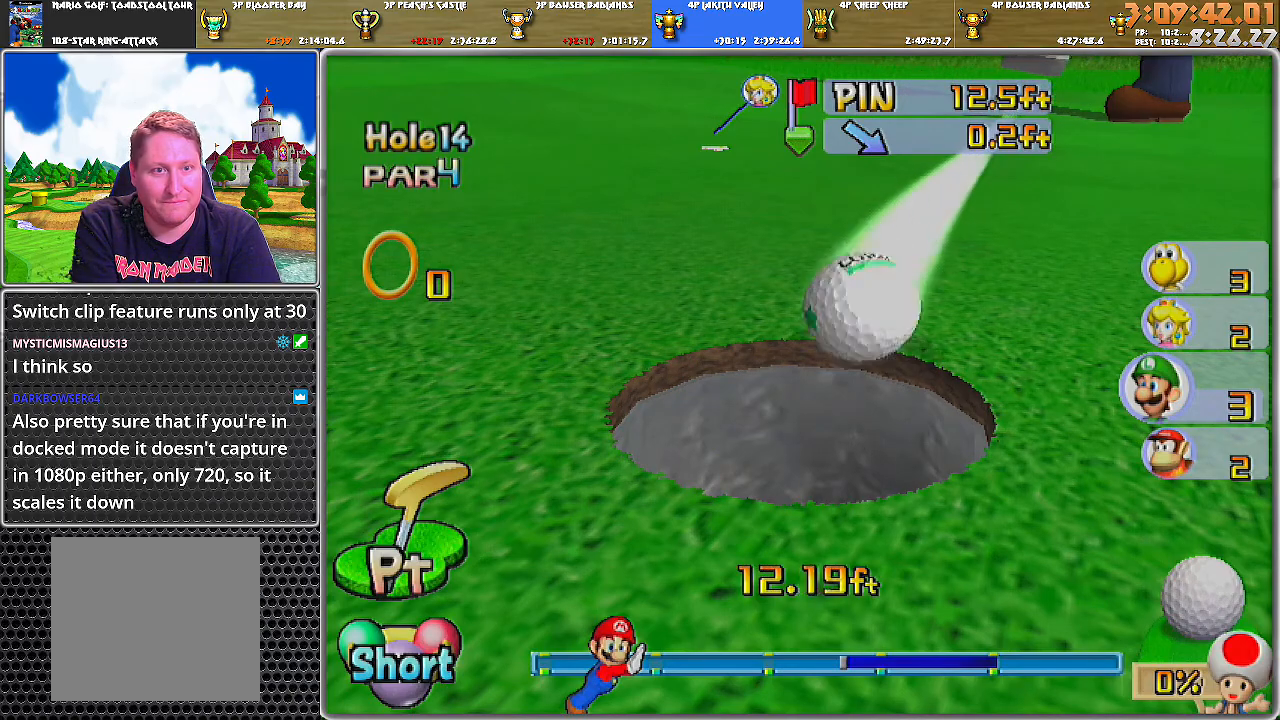
{"buttons": [], "left_stick": "center", "right_stick": "center", "events": [[250, "A", "up"], [284, "A", "down"], [334, "A", "up"], [367, "A", "down"], [467, "A", "up"]]}
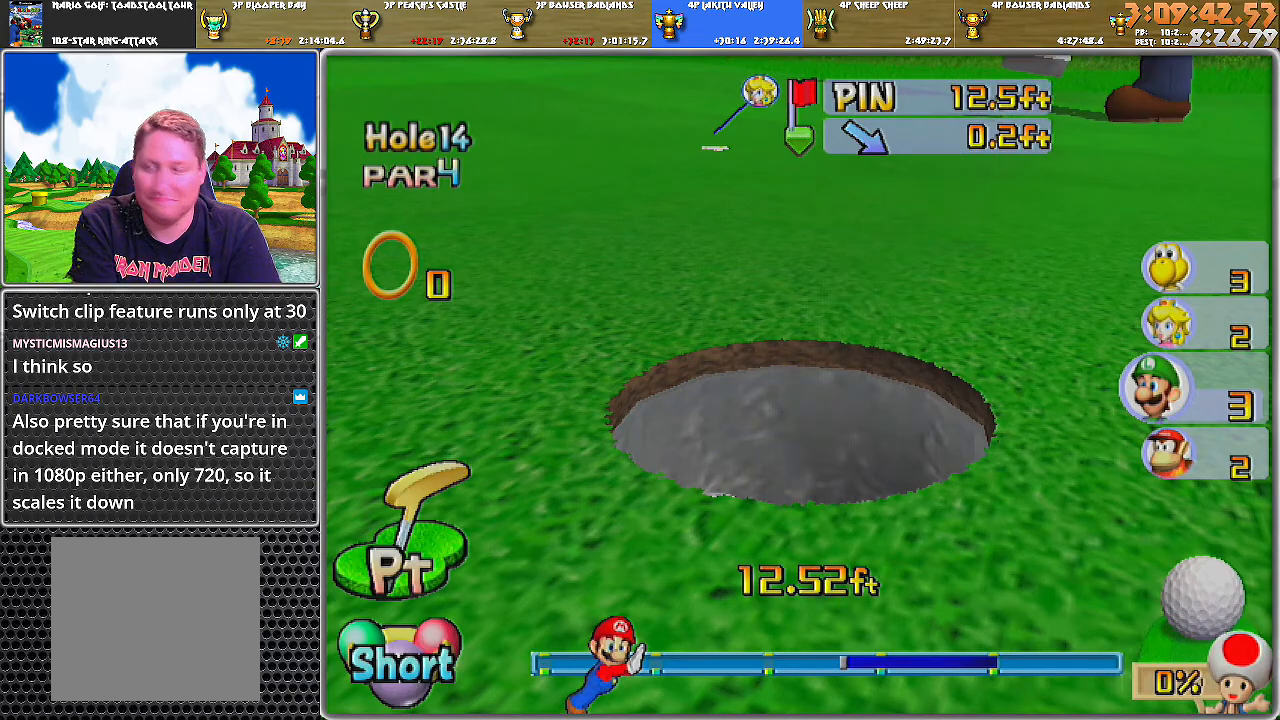
{"buttons": ["A"], "left_stick": "center", "right_stick": "center", "events": [[33, "A", "down"], [83, "A", "up"], [116, "A", "down"], [300, "A", "up"], [333, "A", "down"], [433, "A", "up"], [467, "A", "down"]]}
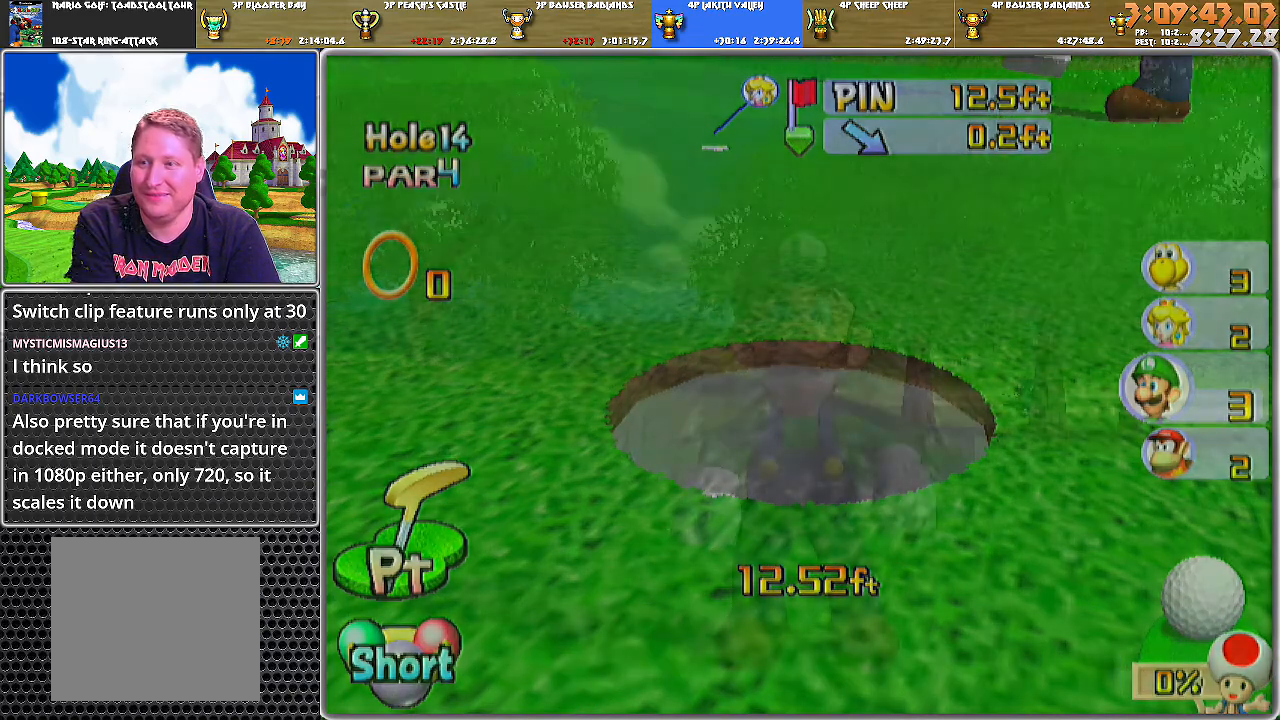
{"buttons": [], "left_stick": "center", "right_stick": "center", "events": [[34, "A", "up"], [84, "A", "down"], [184, "A", "up"], [200, "A", "down"], [284, "A", "up"], [300, "A", "down"], [367, "A", "up"], [434, "A", "down"], [501, "A", "up"]]}
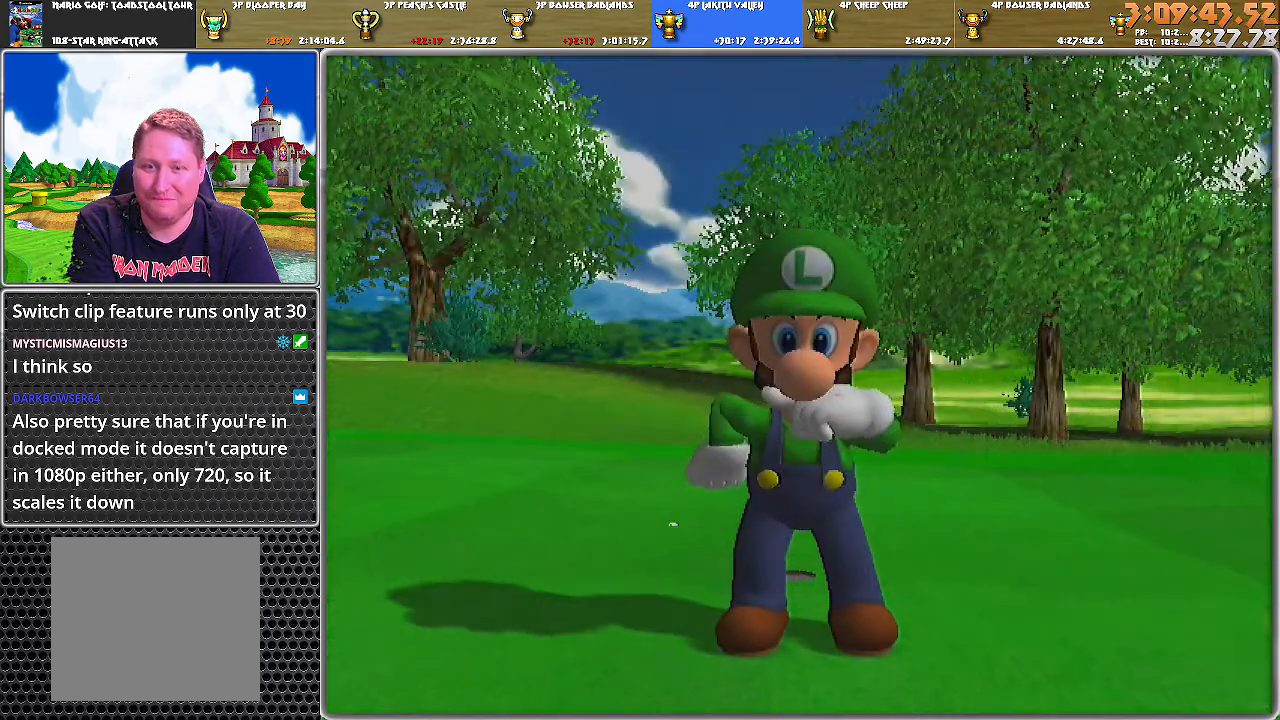
{"buttons": [], "left_stick": "center", "right_stick": "center", "events": [[33, "A", "down"], [83, "A", "up"], [150, "A", "down"], [217, "A", "up"], [283, "A", "down"], [333, "A", "up"], [367, "A", "down"], [450, "A", "up"]]}
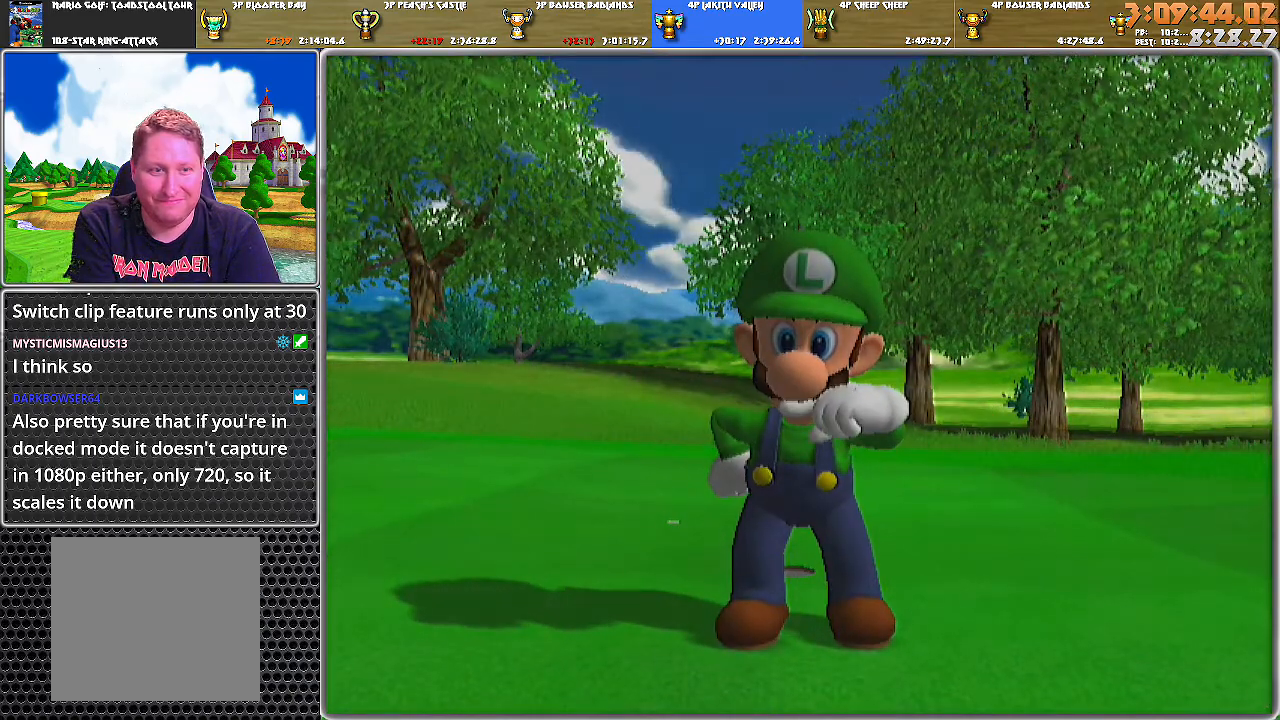
{"buttons": [], "left_stick": "center", "right_stick": "center", "events": []}
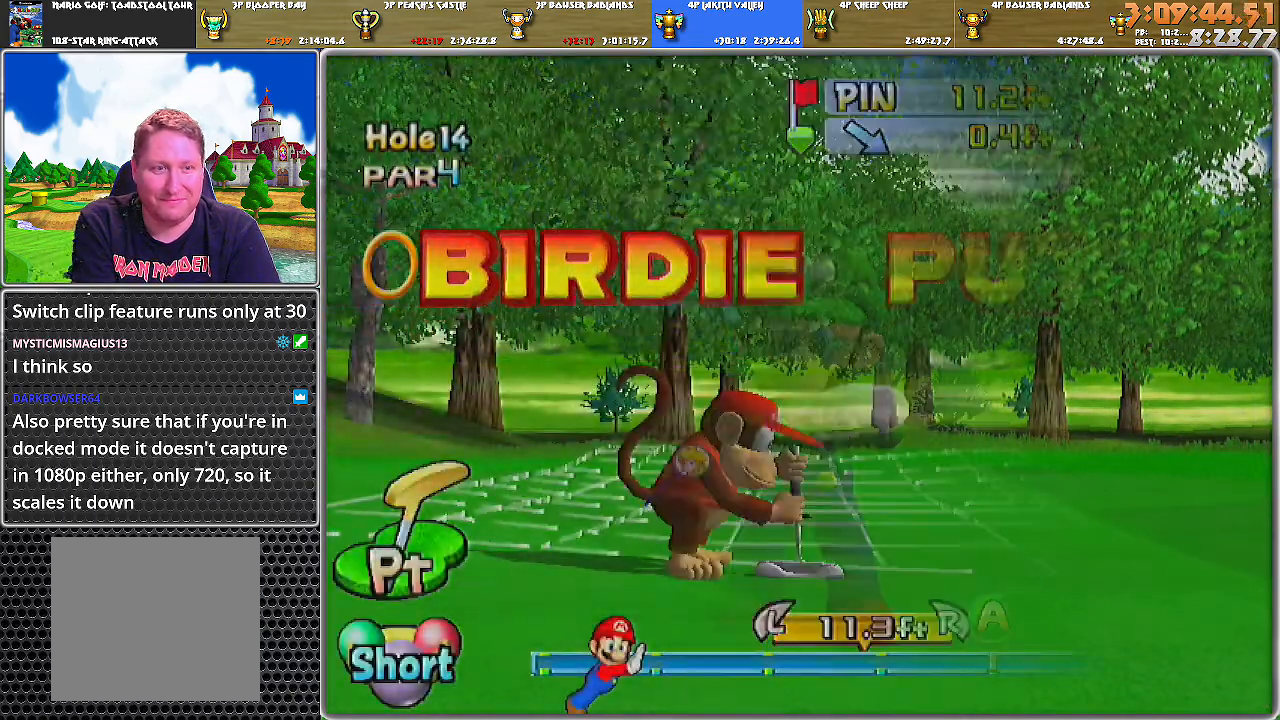
{"buttons": [], "left_stick": "center", "right_stick": "center", "events": [[267, "right_stick", "up"], [317, "right_stick", "center"]]}
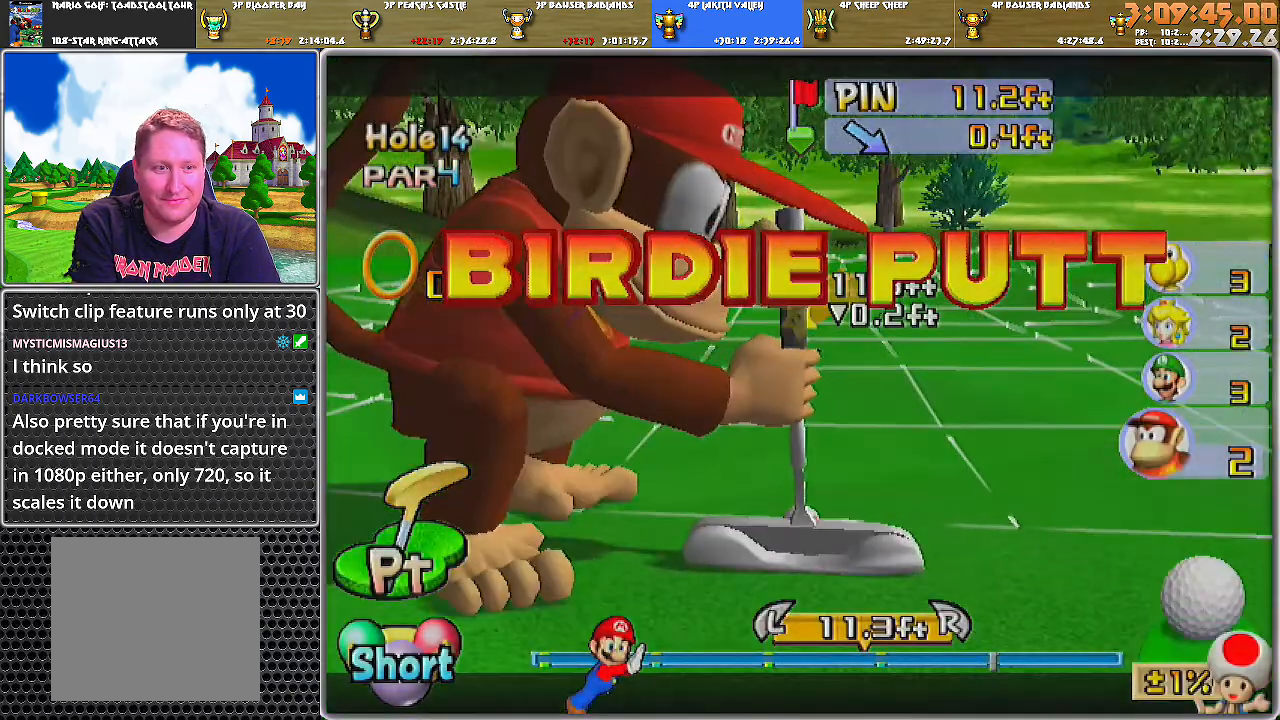
{"buttons": [], "left_stick": "center", "right_stick": "center", "events": [[33, "left_stick", "left"], [216, "left_stick", "center"], [300, "A", "down"], [350, "A", "up"]]}
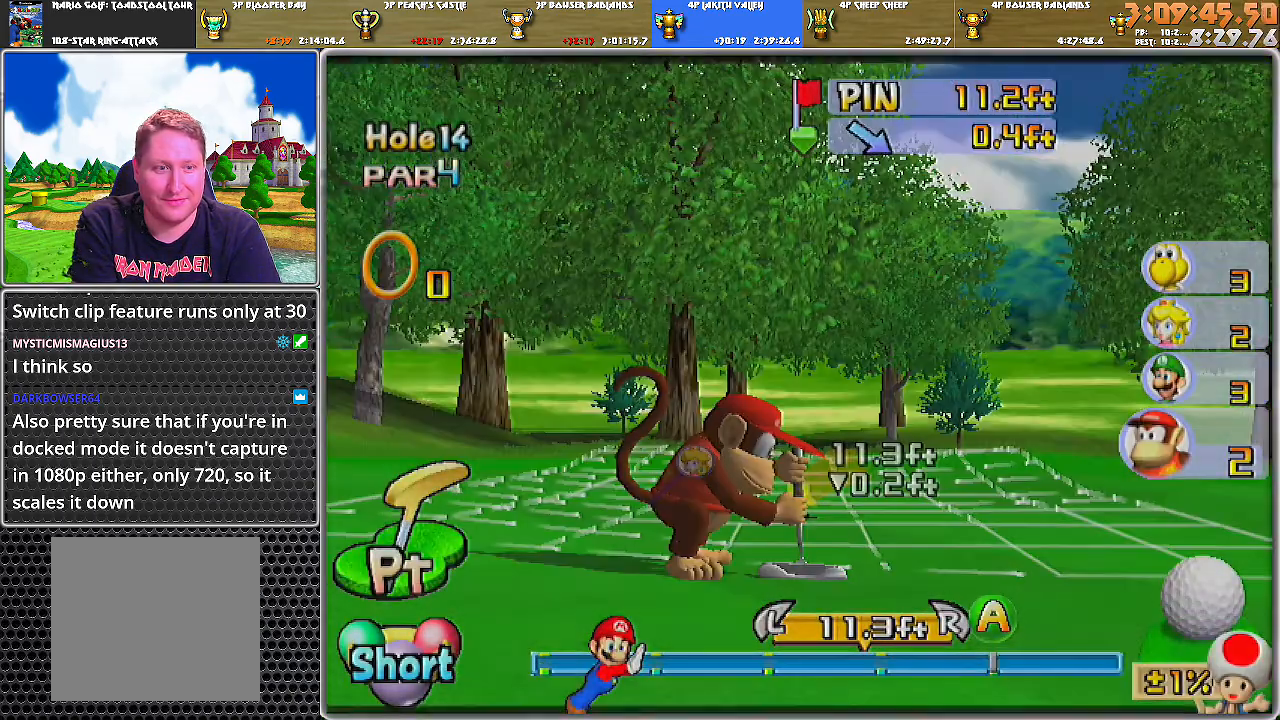
{"buttons": ["A"], "left_stick": "center", "right_stick": "center", "events": [[50, "A", "down"], [100, "A", "up"], [350, "A", "down"]]}
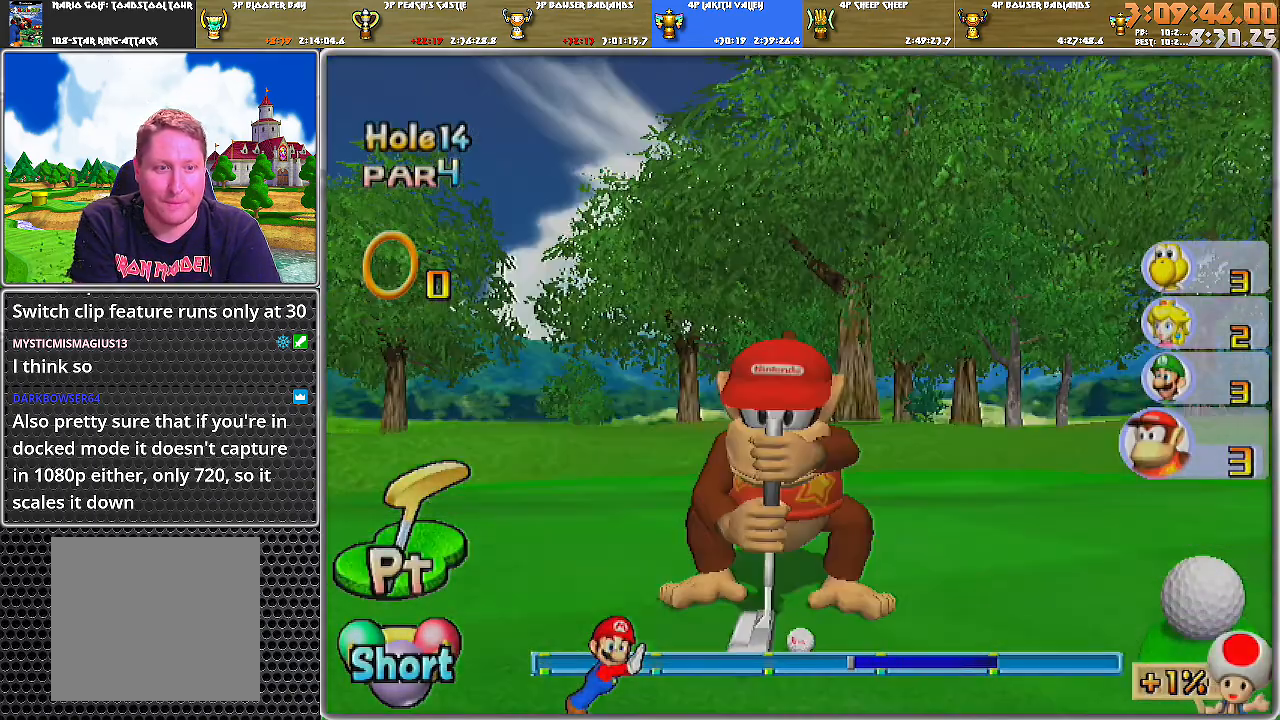
{"buttons": ["A"], "left_stick": "center", "right_stick": "center", "events": []}
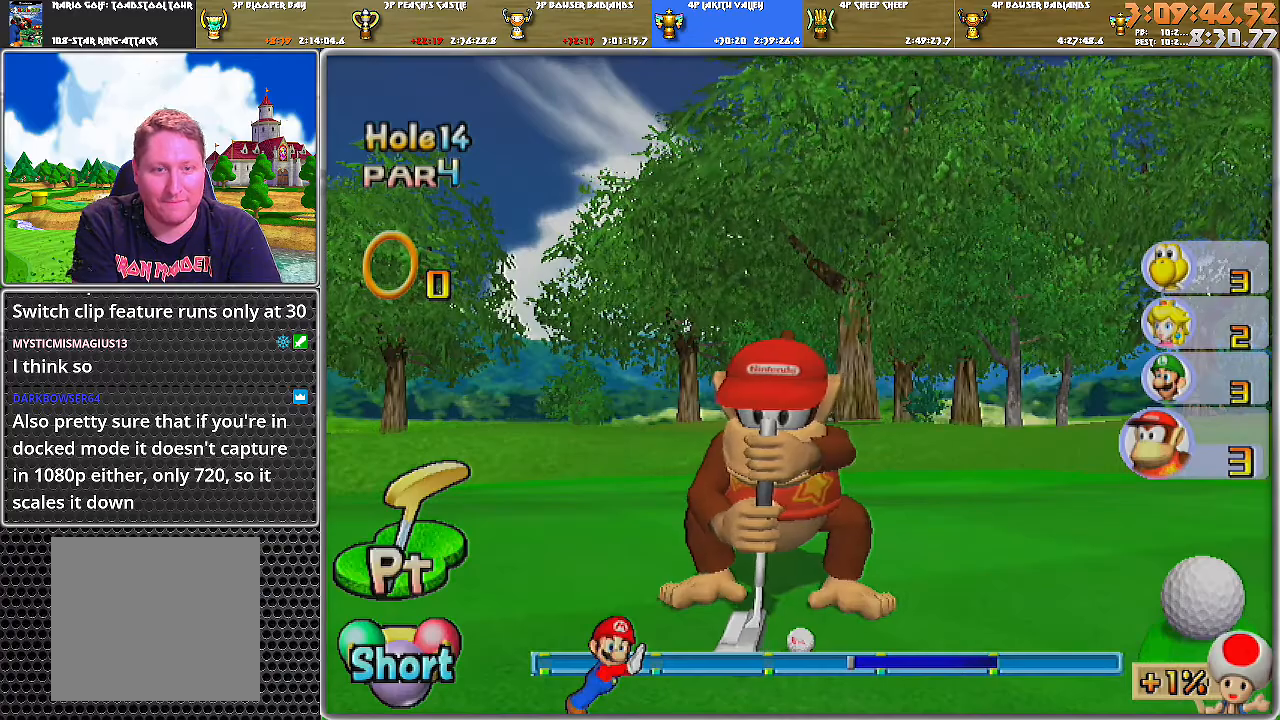
{"buttons": ["A"], "left_stick": "center", "right_stick": "center", "events": []}
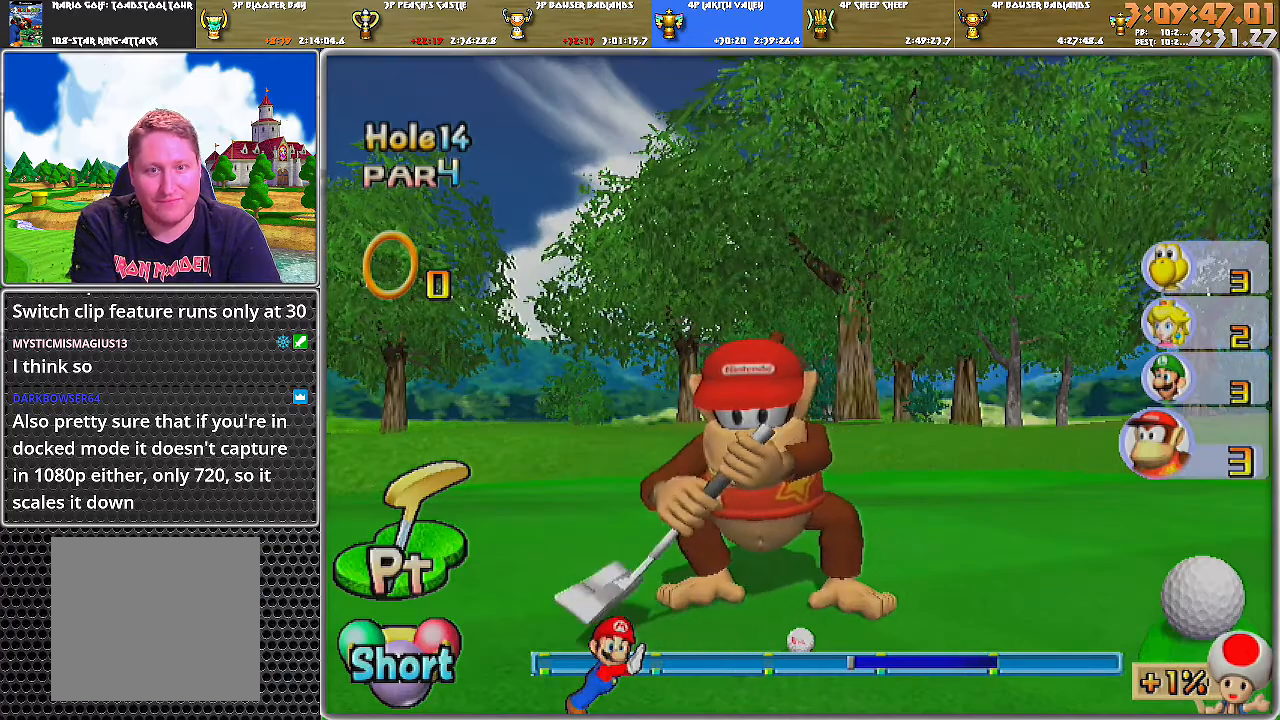
{"buttons": ["A"], "left_stick": "center", "right_stick": "center", "events": []}
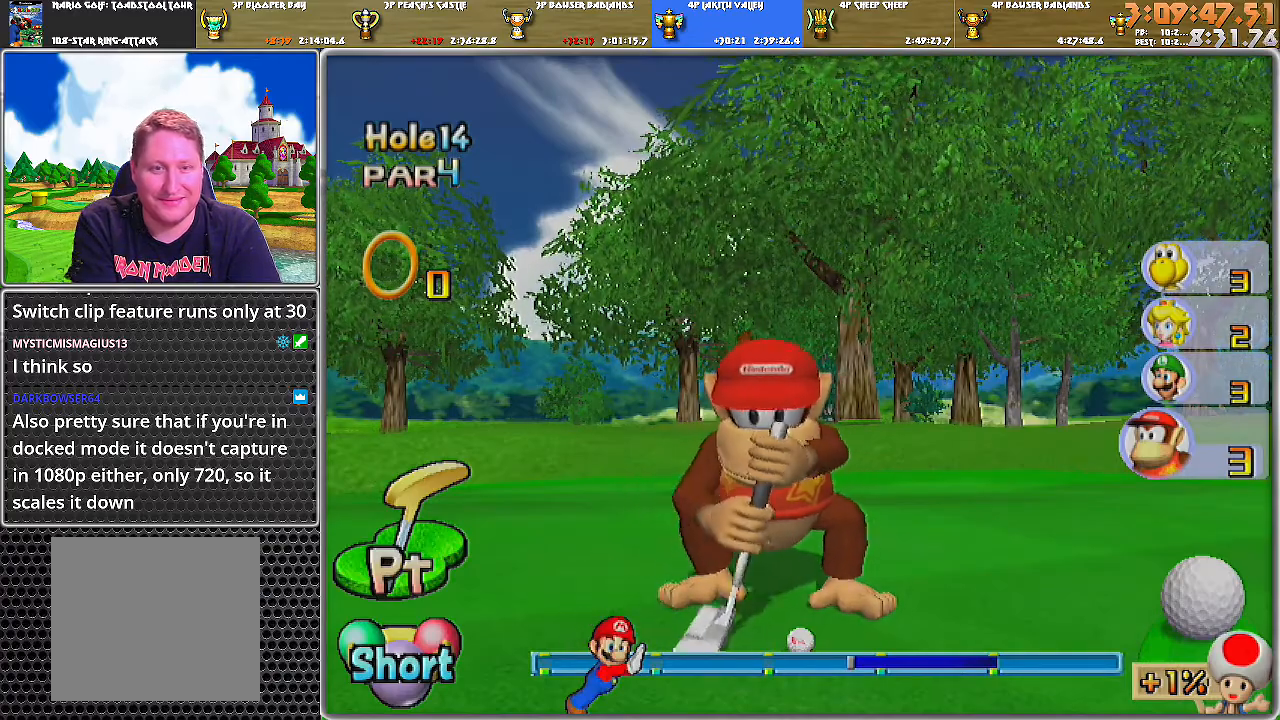
{"buttons": ["A"], "left_stick": "center", "right_stick": "center", "events": []}
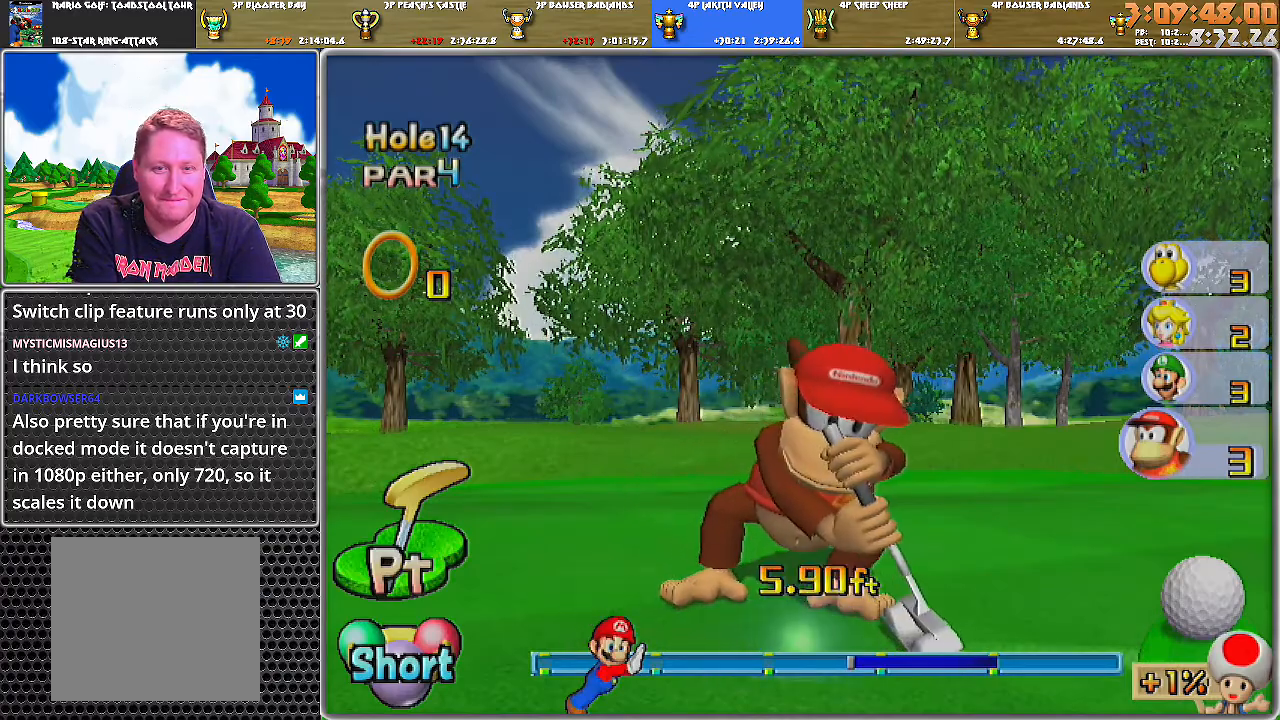
{"buttons": ["A"], "left_stick": "center", "right_stick": "center", "events": [[450, "A", "up"], [467, "A", "down"]]}
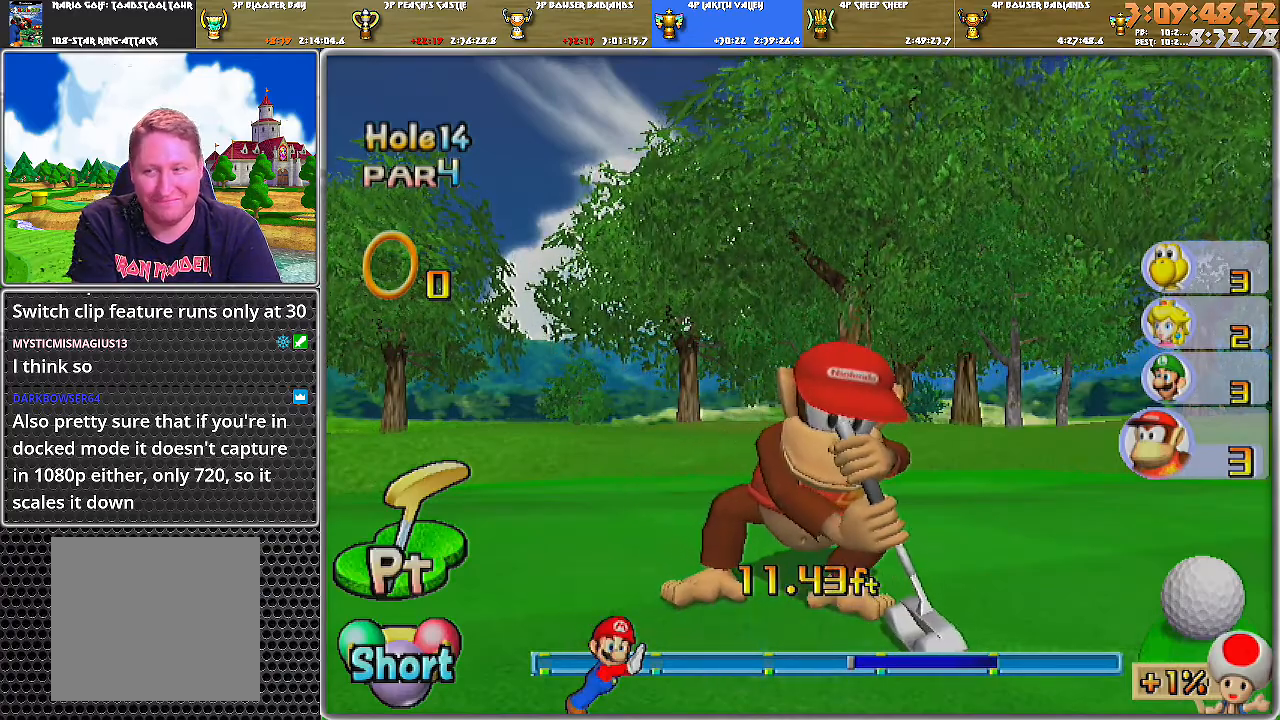
{"buttons": [], "left_stick": "center", "right_stick": "center", "events": [[100, "A", "up"], [133, "A", "down"], [200, "A", "up"], [250, "A", "down"], [350, "A", "up"], [384, "A", "down"], [467, "A", "up"]]}
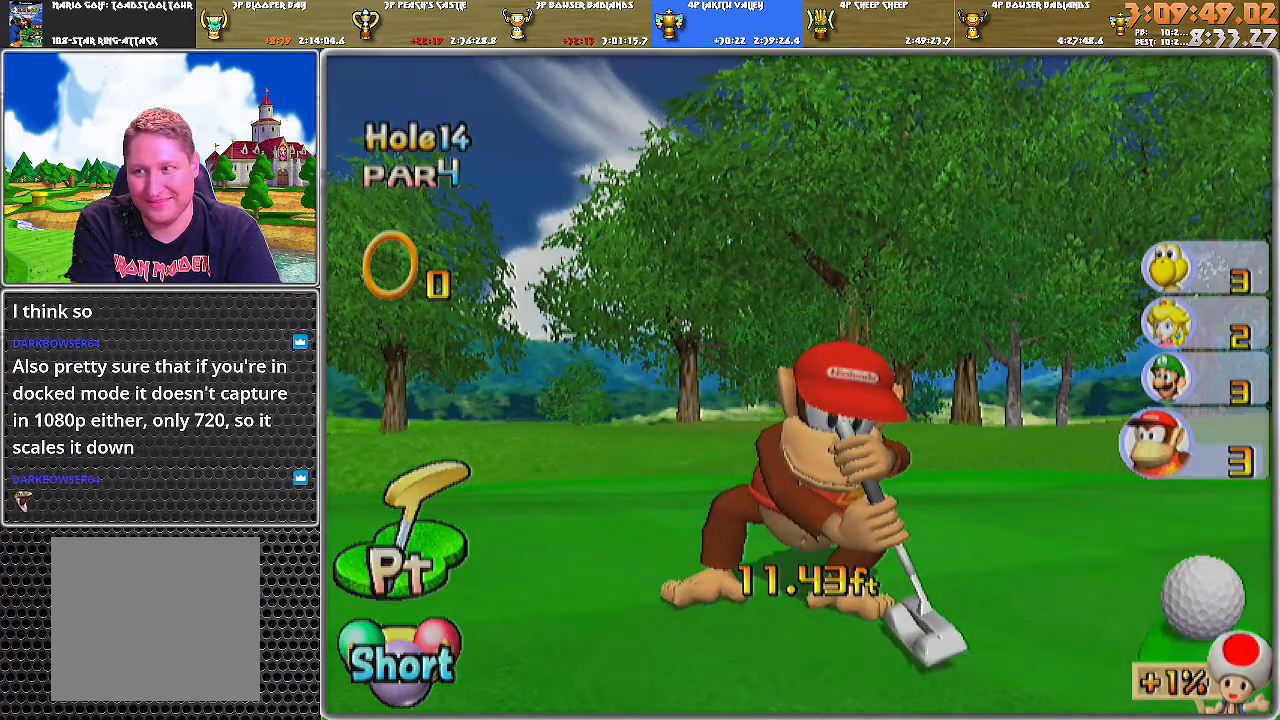
{"buttons": [], "left_stick": "center", "right_stick": "center", "events": []}
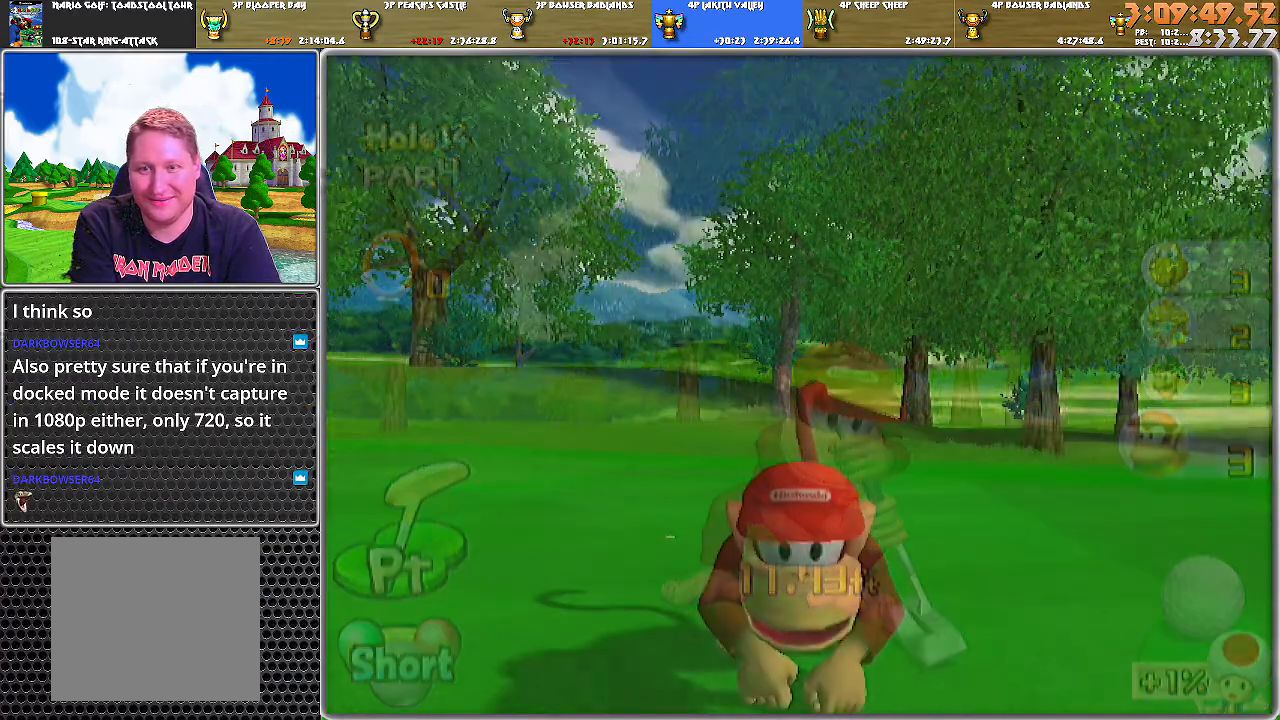
{"buttons": [], "left_stick": "center", "right_stick": "center", "events": []}
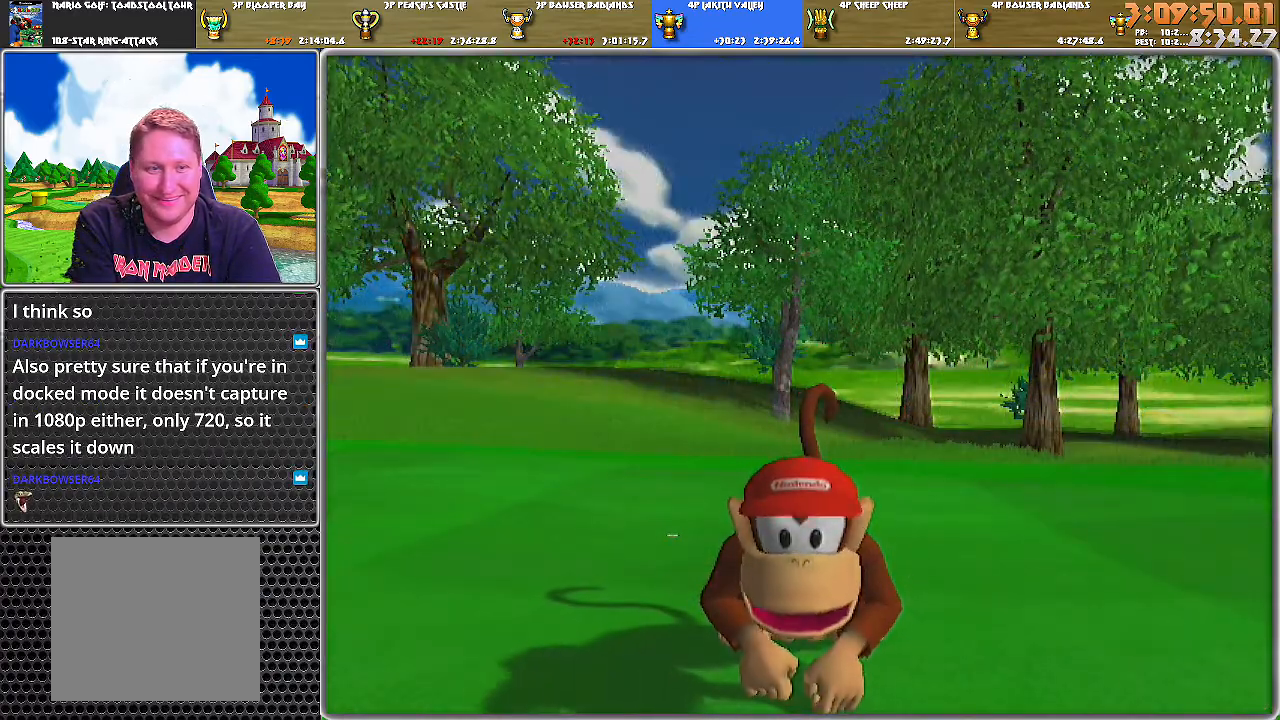
{"buttons": [], "left_stick": "center", "right_stick": "center", "events": [[350, "A", "down"], [467, "A", "up"]]}
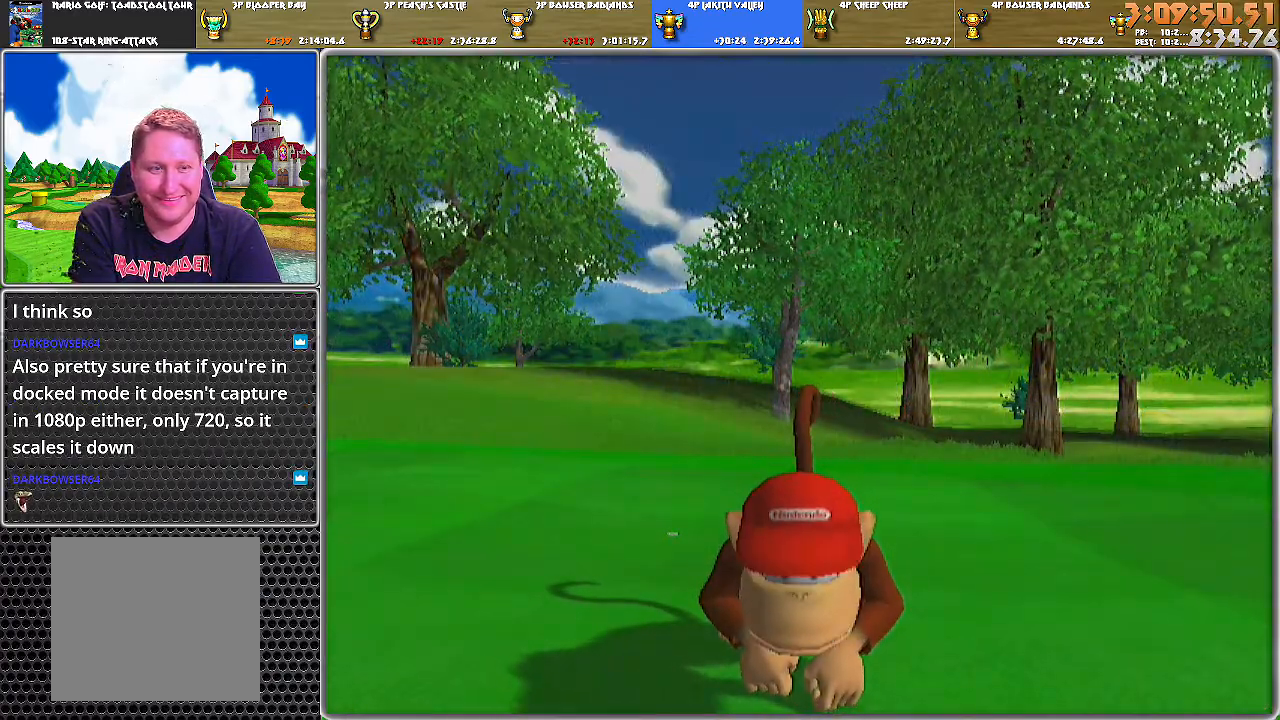
{"buttons": [], "left_stick": "center", "right_stick": "center", "events": []}
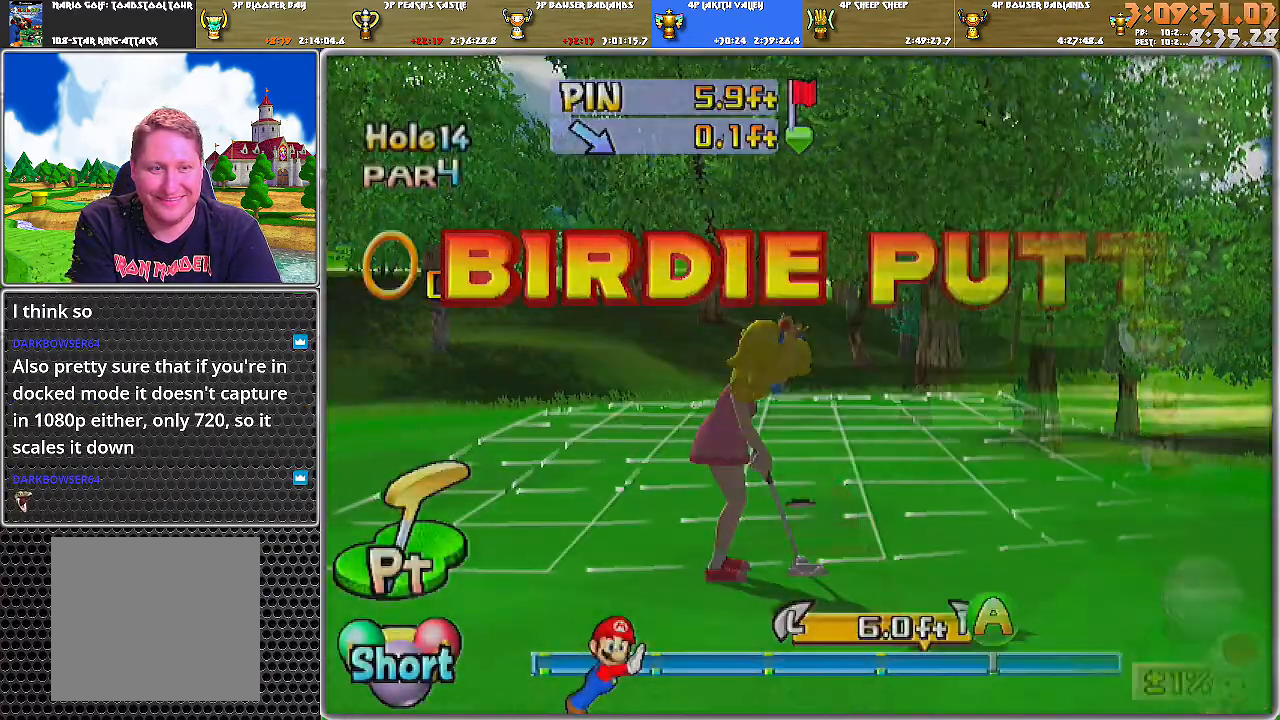
{"buttons": [], "left_stick": "center", "right_stick": "center", "events": [[217, "left_stick", "right"], [501, "left_stick", "center"]]}
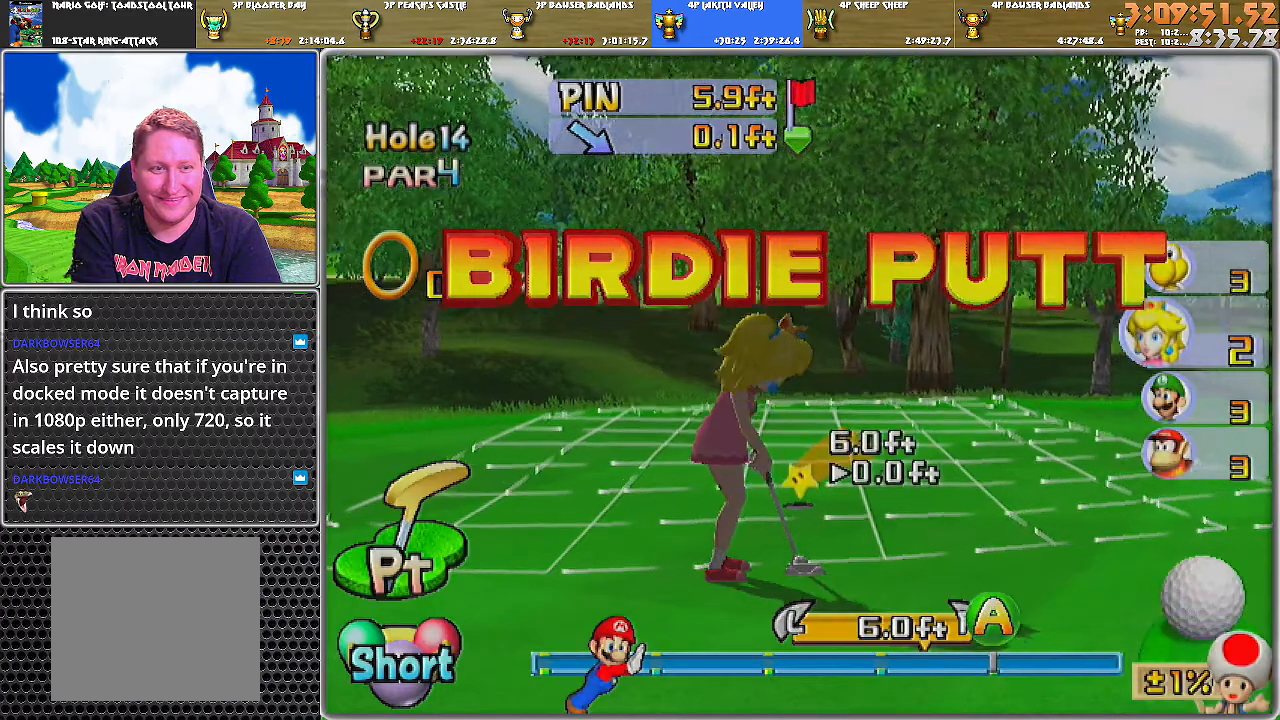
{"buttons": ["A"], "left_stick": "center", "right_stick": "center", "events": [[217, "A", "down"], [317, "A", "up"], [434, "A", "down"]]}
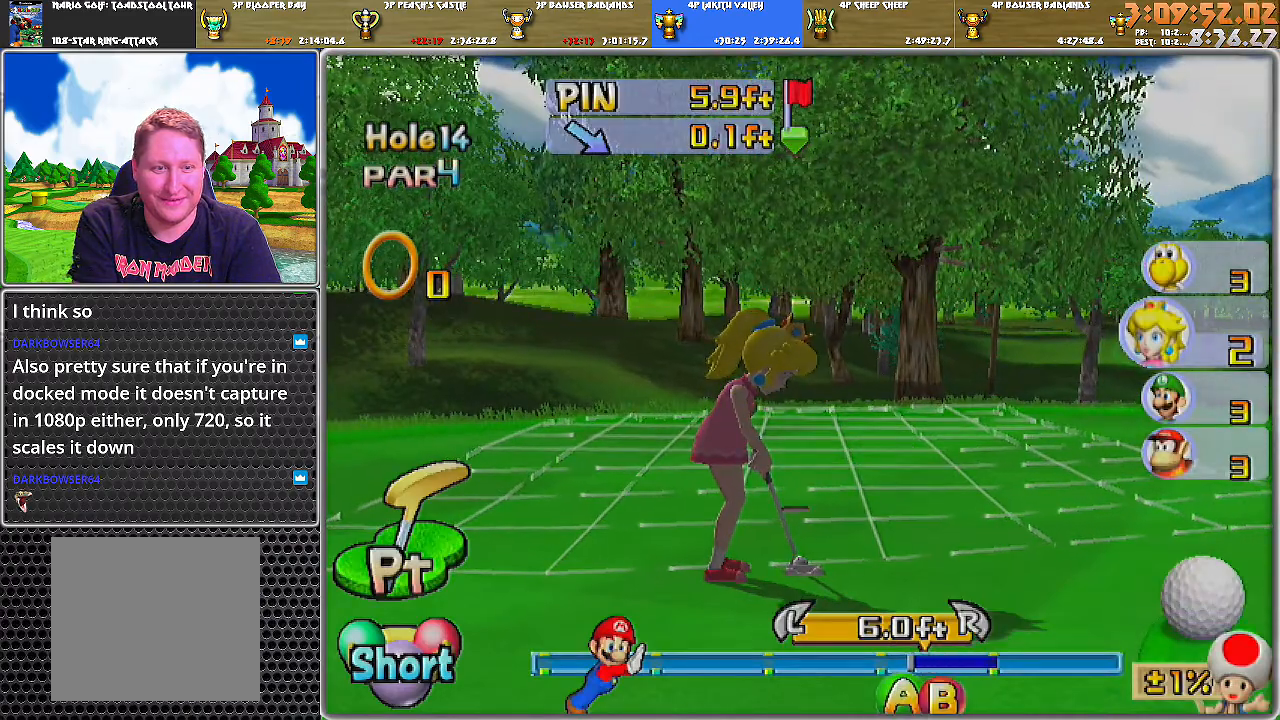
{"buttons": [], "left_stick": "center", "right_stick": "center", "events": [[417, "A", "up"]]}
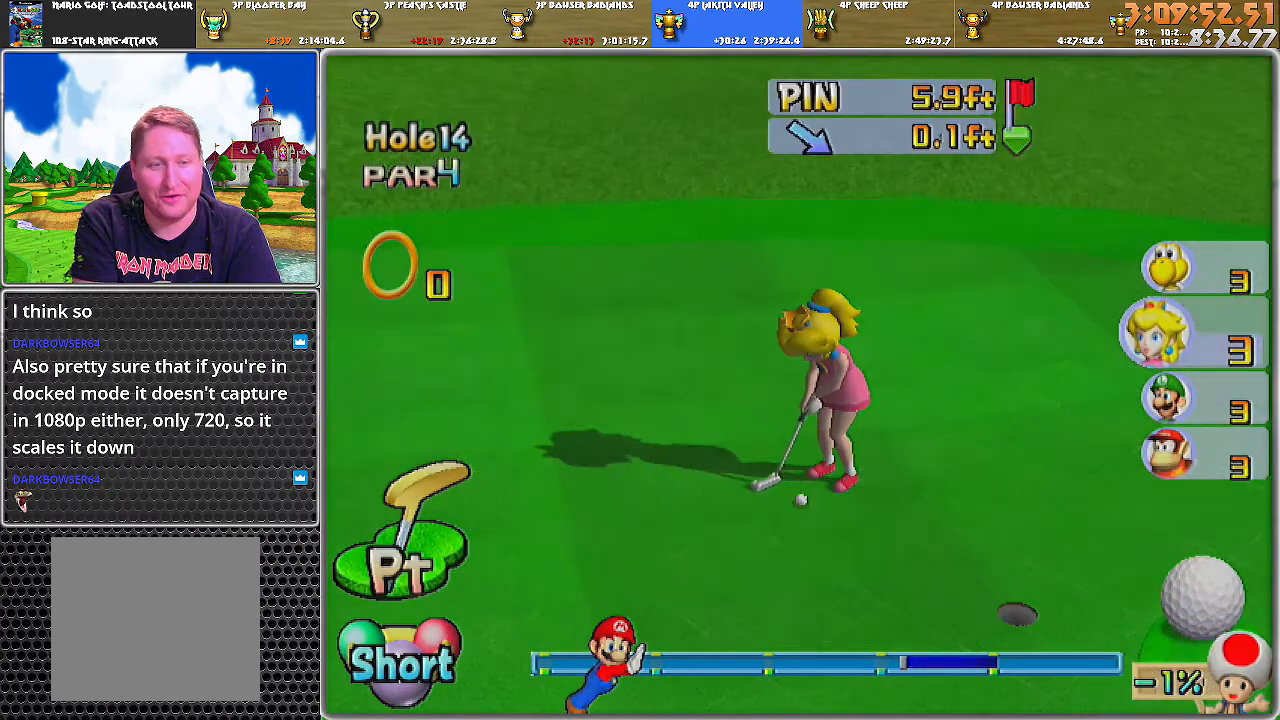
{"buttons": ["A"], "left_stick": "center", "right_stick": "center", "events": [[167, "A", "down"]]}
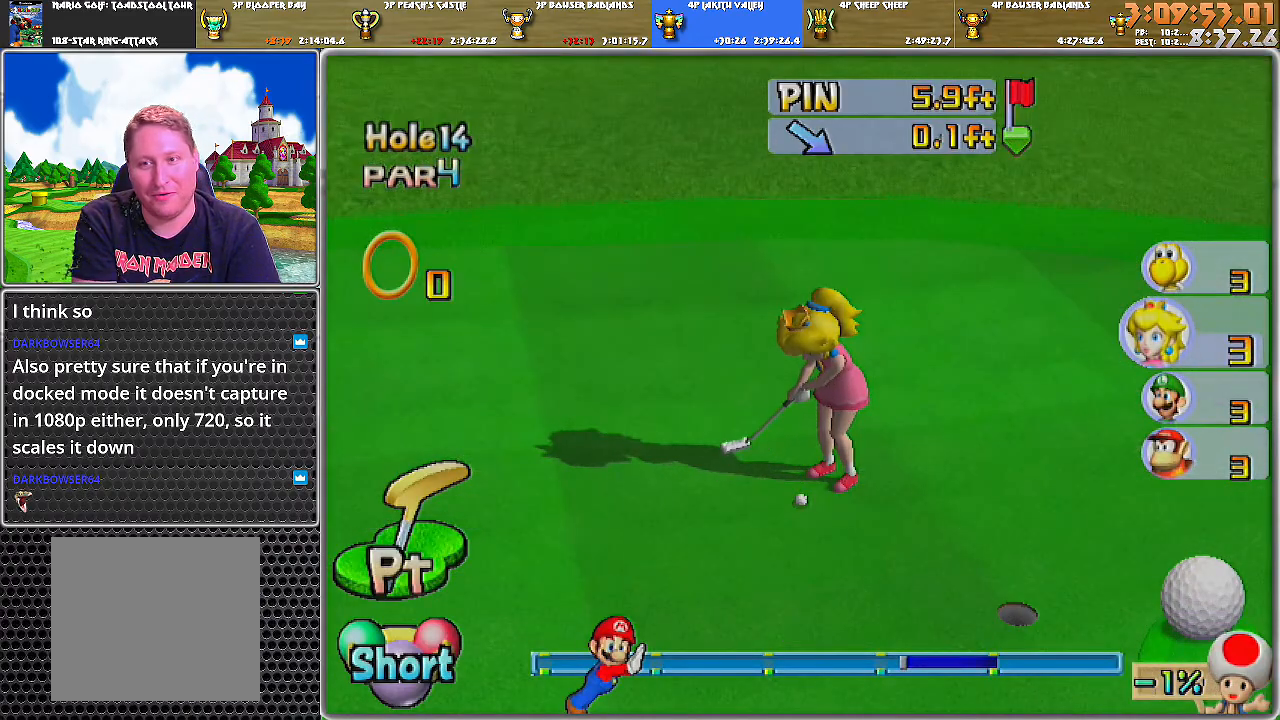
{"buttons": ["A"], "left_stick": "center", "right_stick": "center", "events": []}
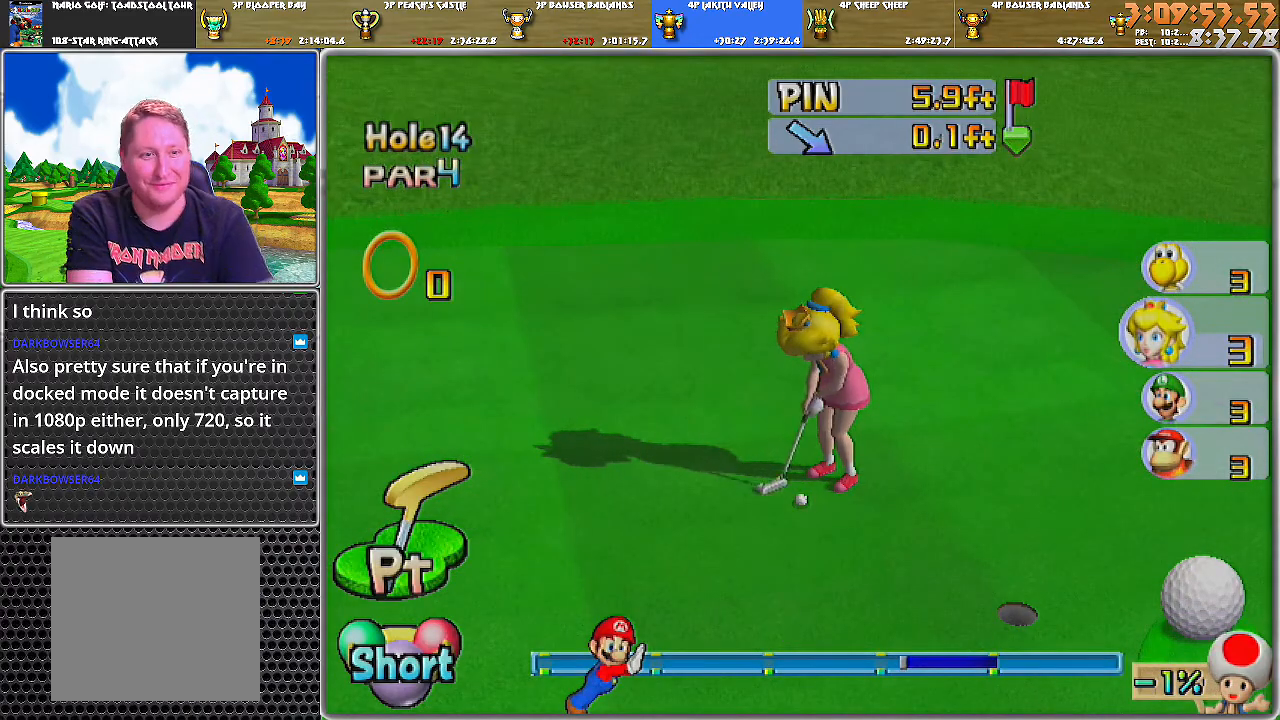
{"buttons": ["A"], "left_stick": "center", "right_stick": "center", "events": []}